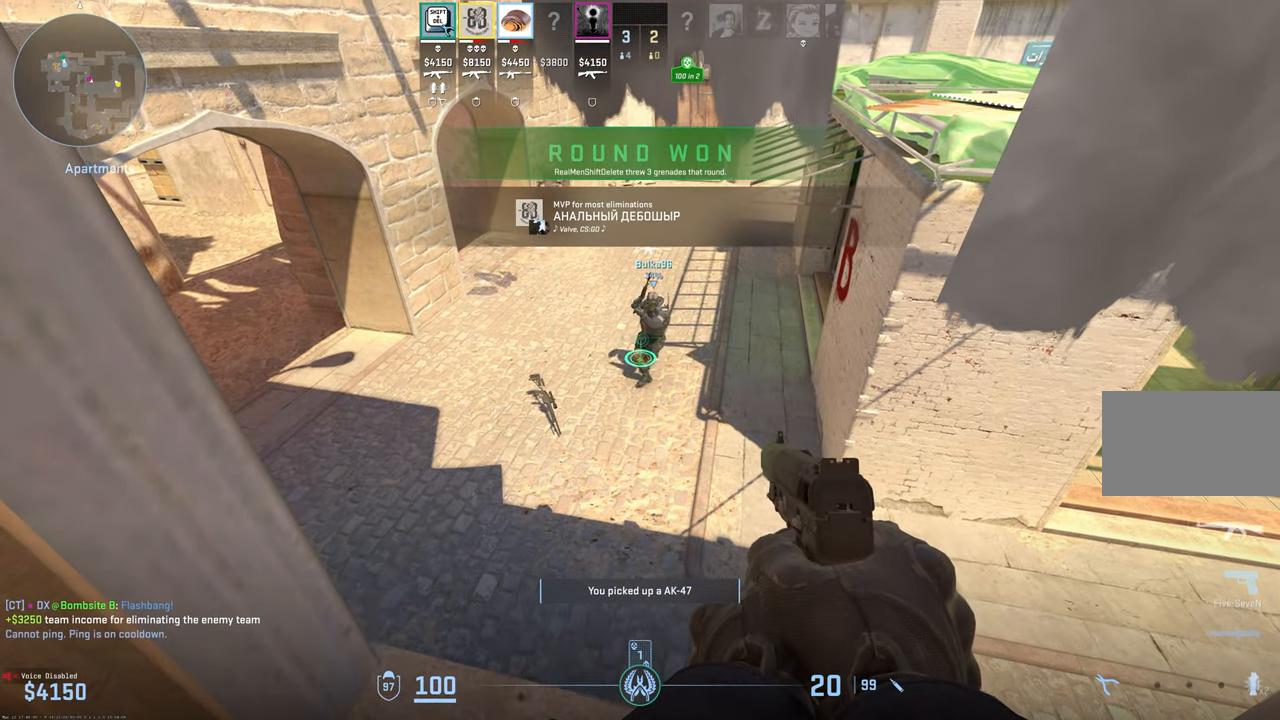
Gameplay with keyboard and mouse; each line is a JSON object with the keys and mouse buttons held at the frame after it. "events" lists presses ("down") and releases ("up") of "1", "2", "3", "4", "5", "a", "alt", "c", "caps_lock", "ctrl", "d", "e", "f", "g", "q", "r", "s", "shift", "space", "t", "tab", "v", "w", "x", "z", "mouse_left", "mouse_wheel" and "mouse_right" between this image and that frame as [ms after this image, input, new state], when the widget could be followed in between. "mouse_left", "mouse_wheel", "mouse_right" = the "left", "wheel", "right" buttons of the "mouse" list. No other keys are recorded. "wheel" means that the mouse wheel is clicked or scrolled. Mouse movement is not recorded.
{"keys": [], "mouse": [], "events": [[200, "1", "down"], [284, "1", "up"]]}
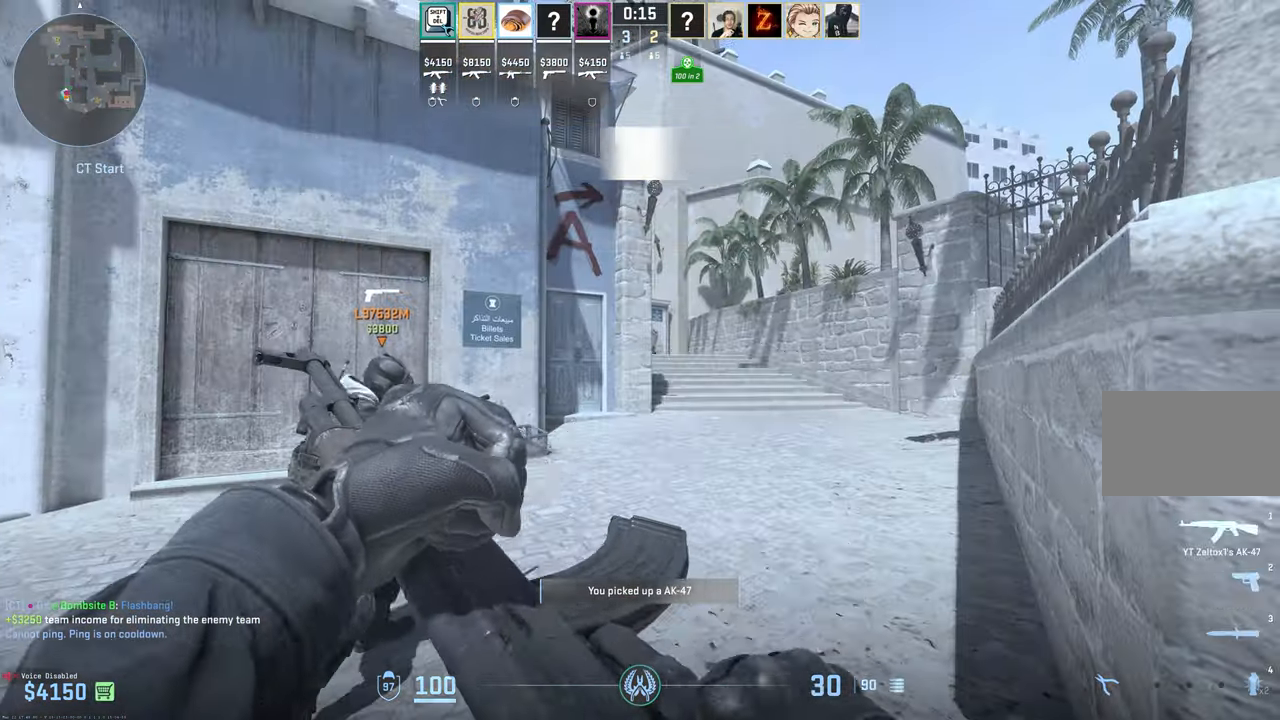
{"keys": ["1"], "mouse": [], "events": [[117, "3", "down"], [150, "1", "down"], [200, "3", "up"], [300, "2", "down"], [350, "1", "up"], [400, "3", "down"], [450, "1", "down"], [450, "2", "up"], [450, "3", "up"]]}
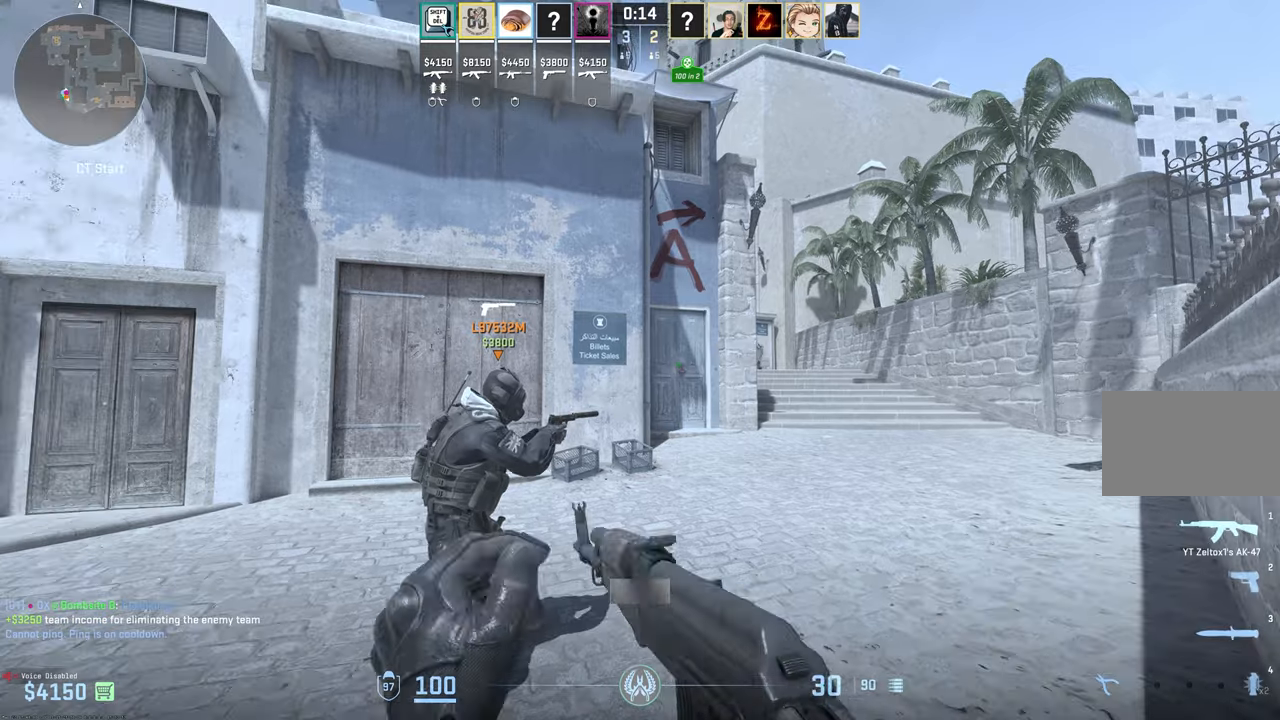
{"keys": [], "mouse": [], "events": [[33, "1", "up"], [33, "3", "down"], [133, "1", "down"], [133, "2", "down"], [133, "3", "up"], [183, "1", "up"], [183, "2", "up"]]}
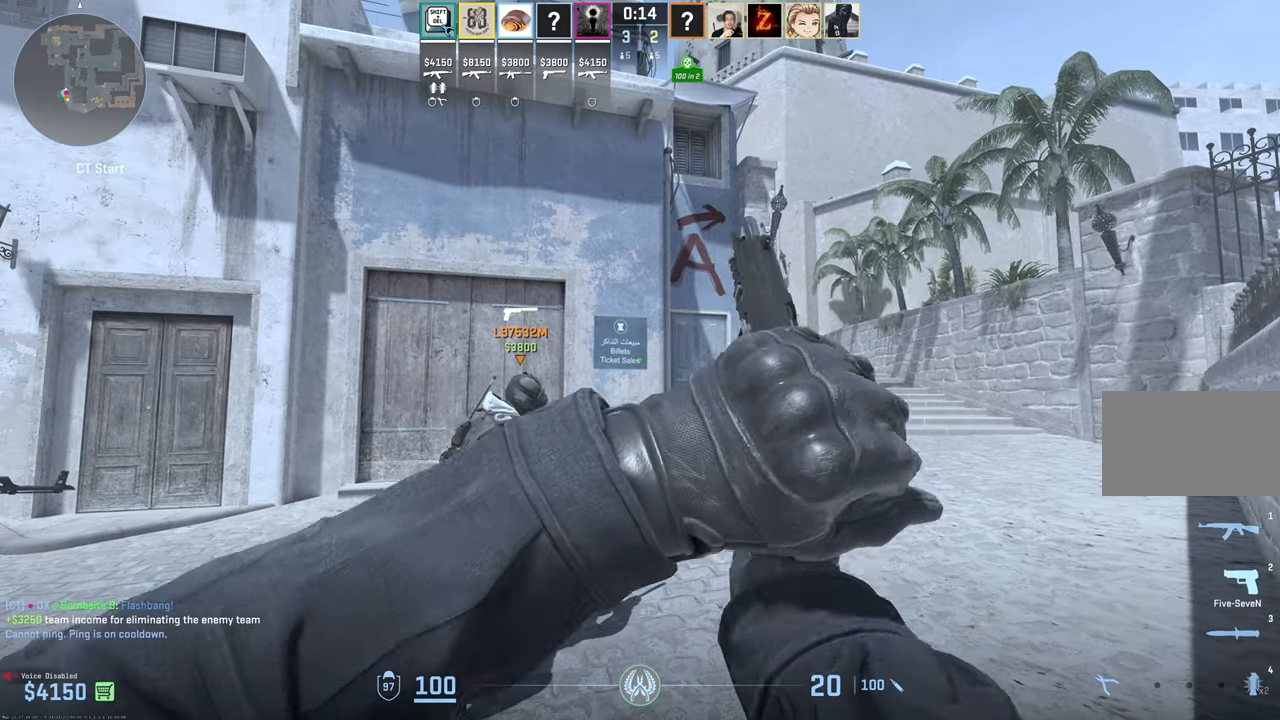
{"keys": [], "mouse": [], "events": [[333, "1", "down"], [483, "1", "up"]]}
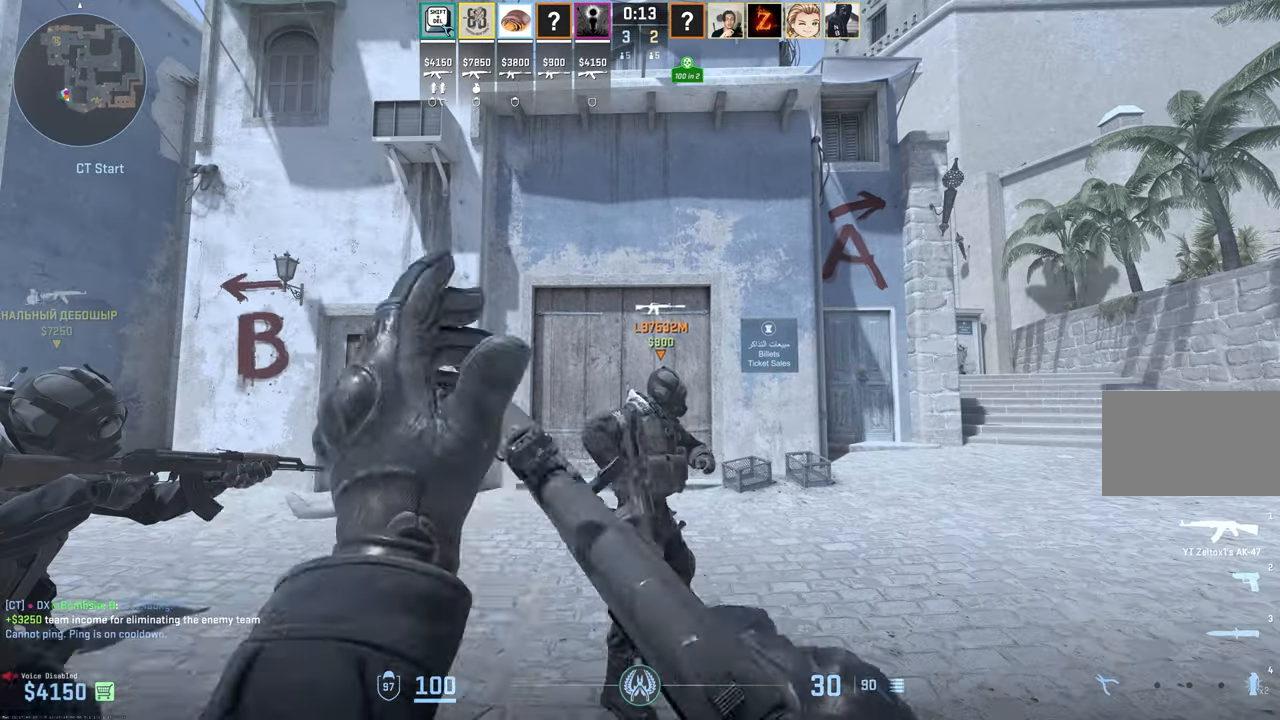
{"keys": [], "mouse": [], "events": []}
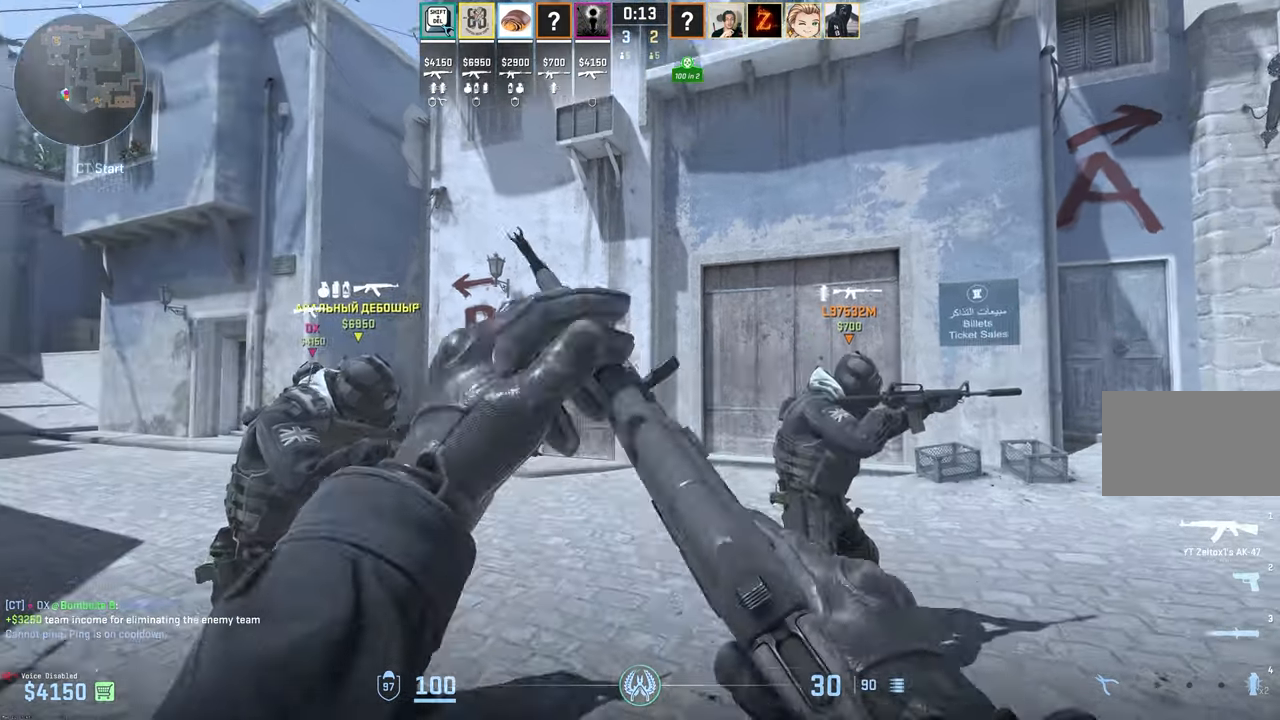
{"keys": [], "mouse": [], "events": []}
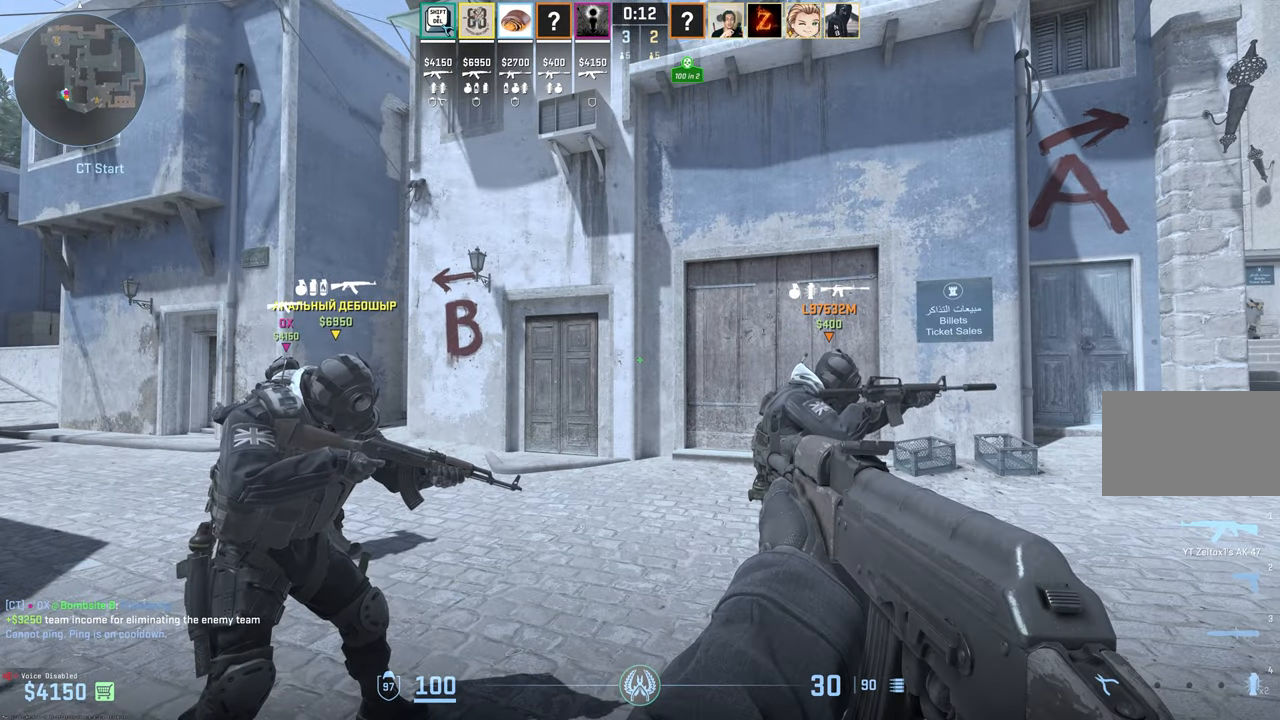
{"keys": [], "mouse": [], "events": [[333, "4", "down"], [433, "4", "up"]]}
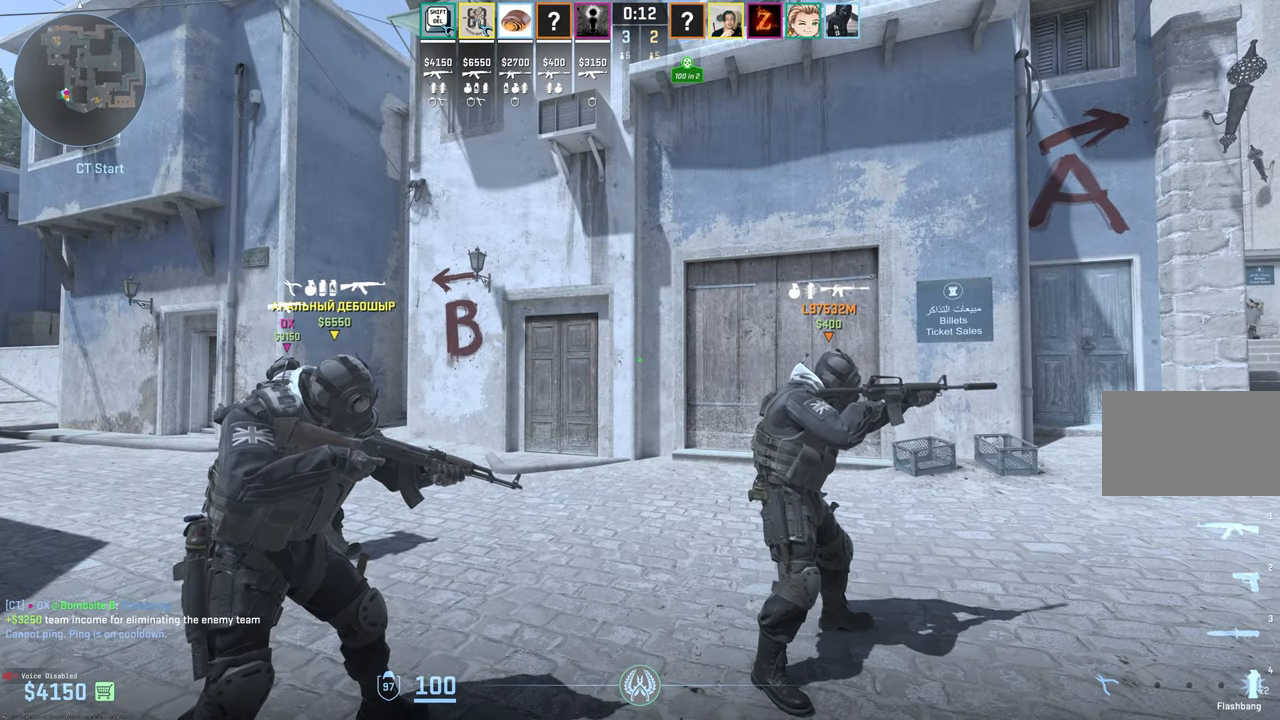
{"keys": [], "mouse": [], "events": [[266, "g", "down"], [350, "g", "up"]]}
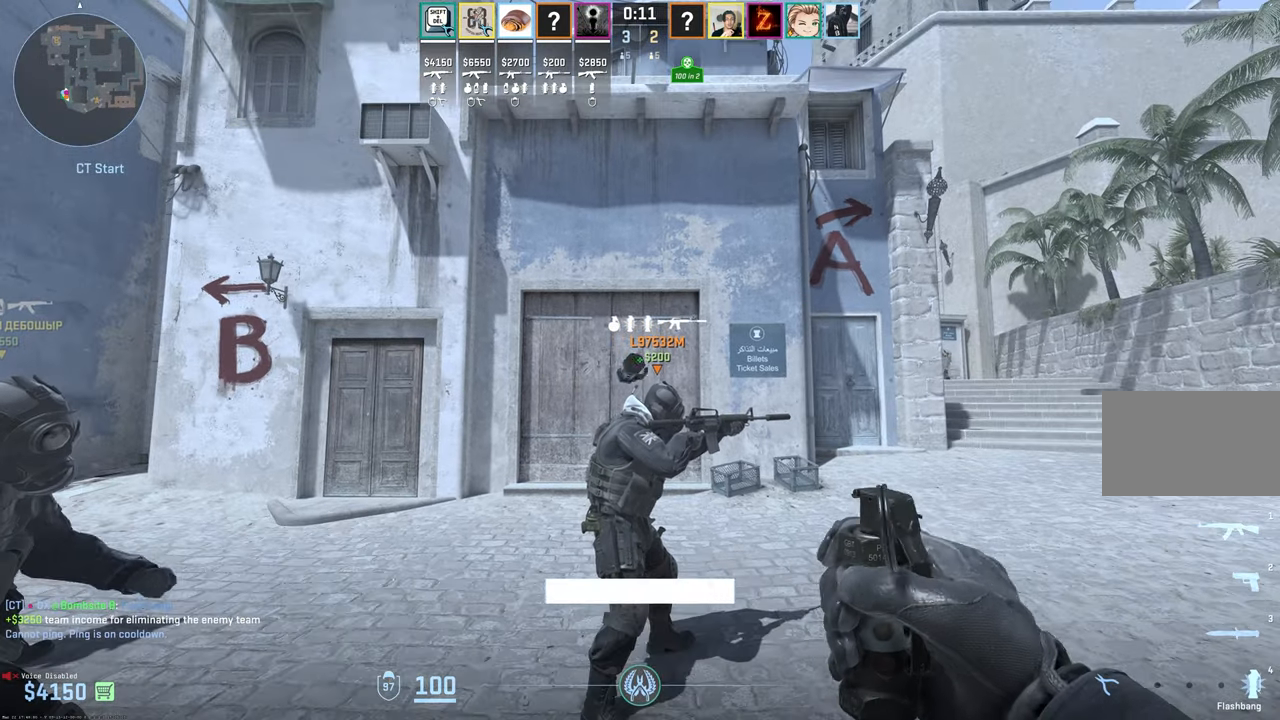
{"keys": [], "mouse": [], "events": []}
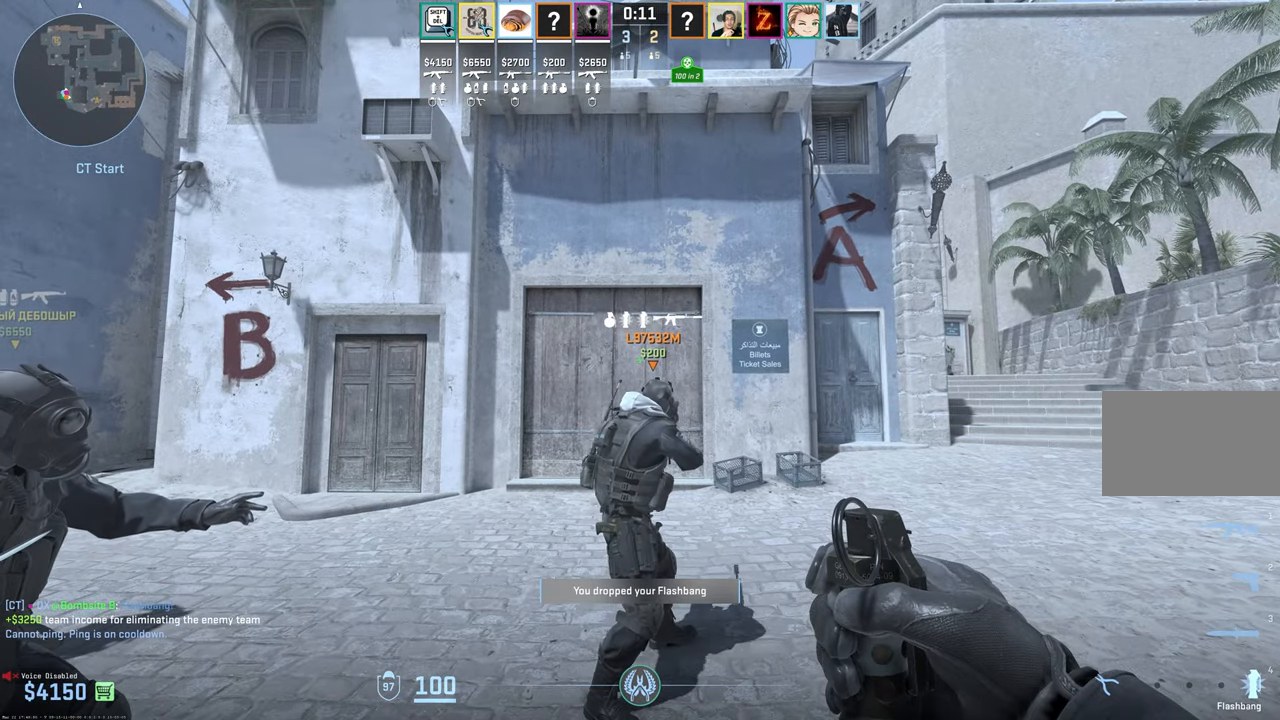
{"keys": [], "mouse": [], "events": []}
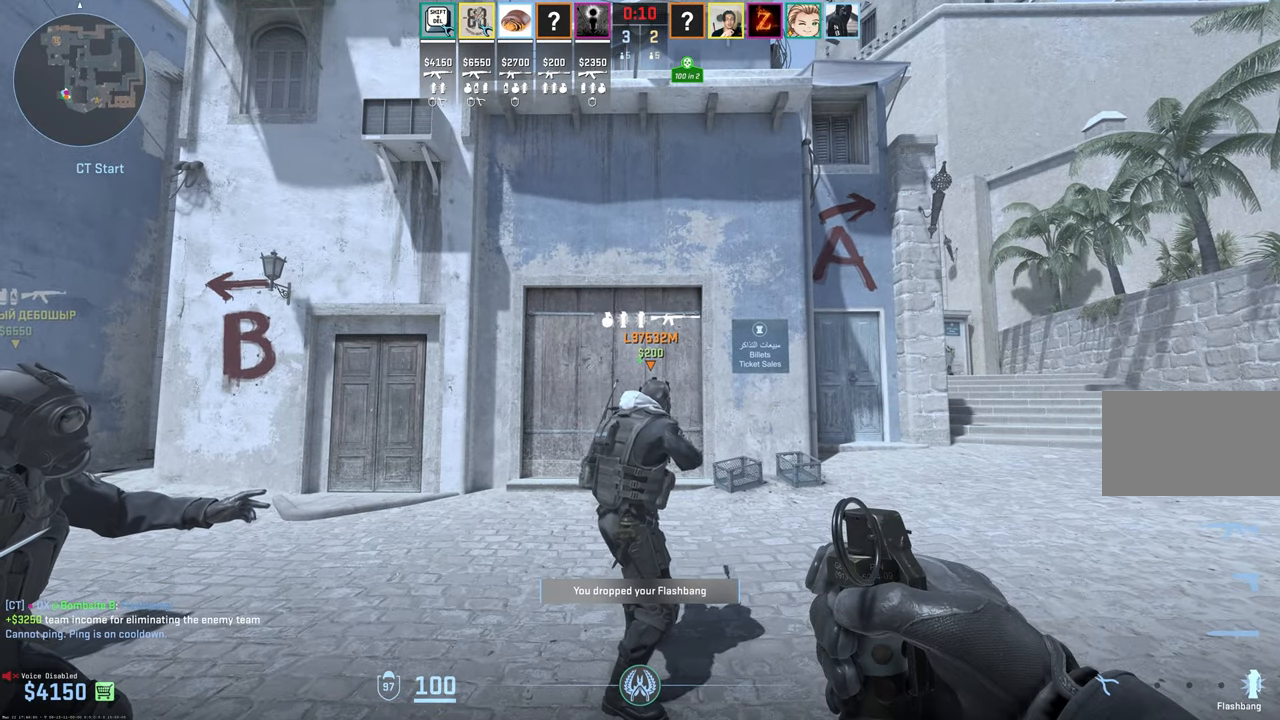
{"keys": [], "mouse": [], "events": []}
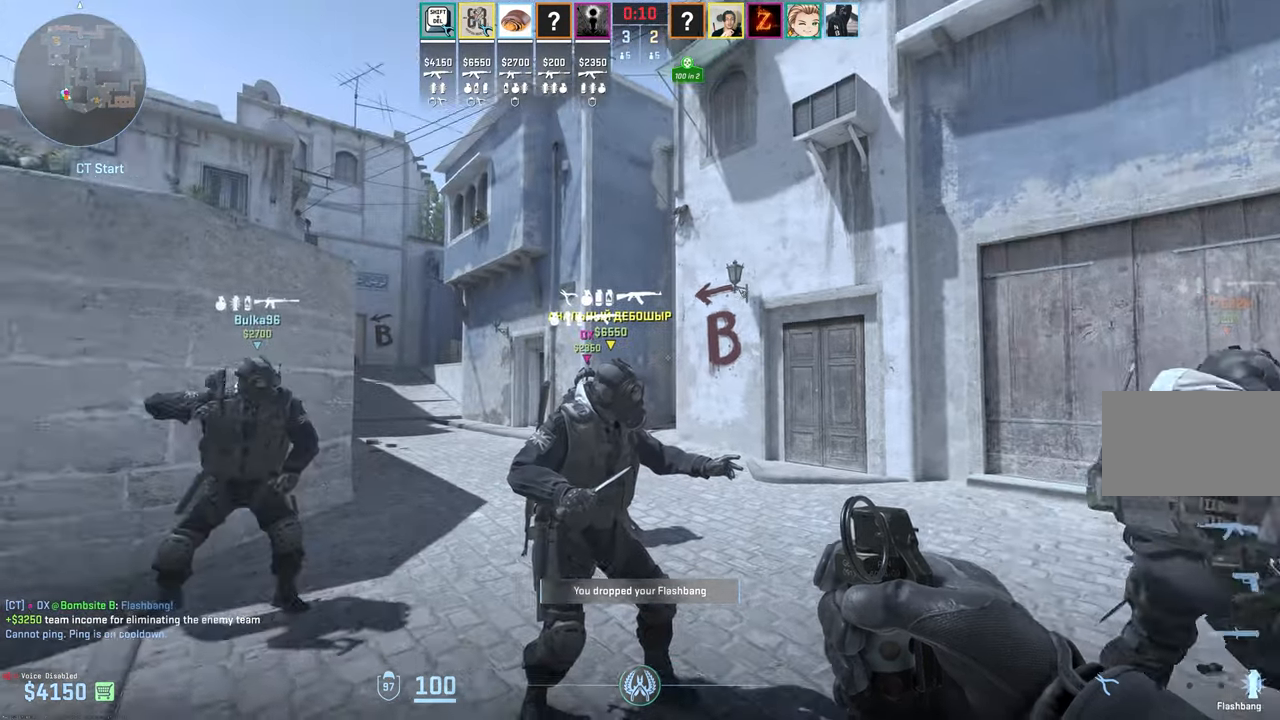
{"keys": [], "mouse": [], "events": []}
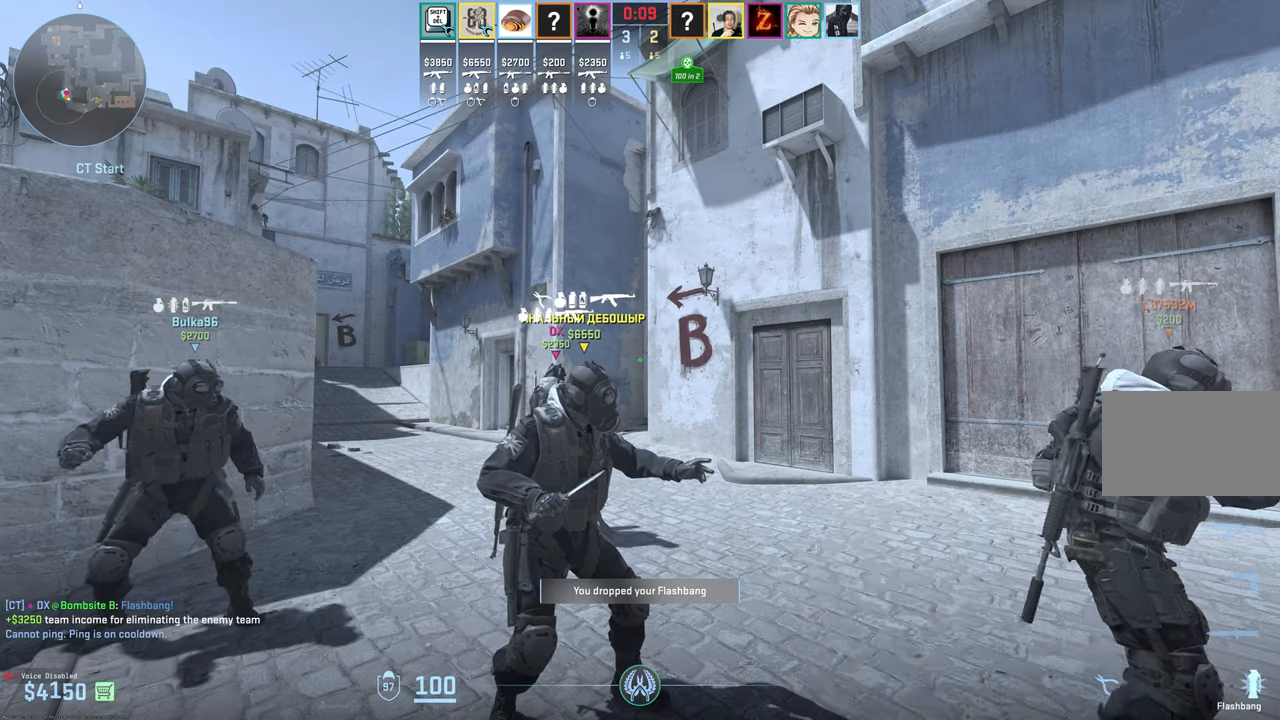
{"keys": [], "mouse": [], "events": []}
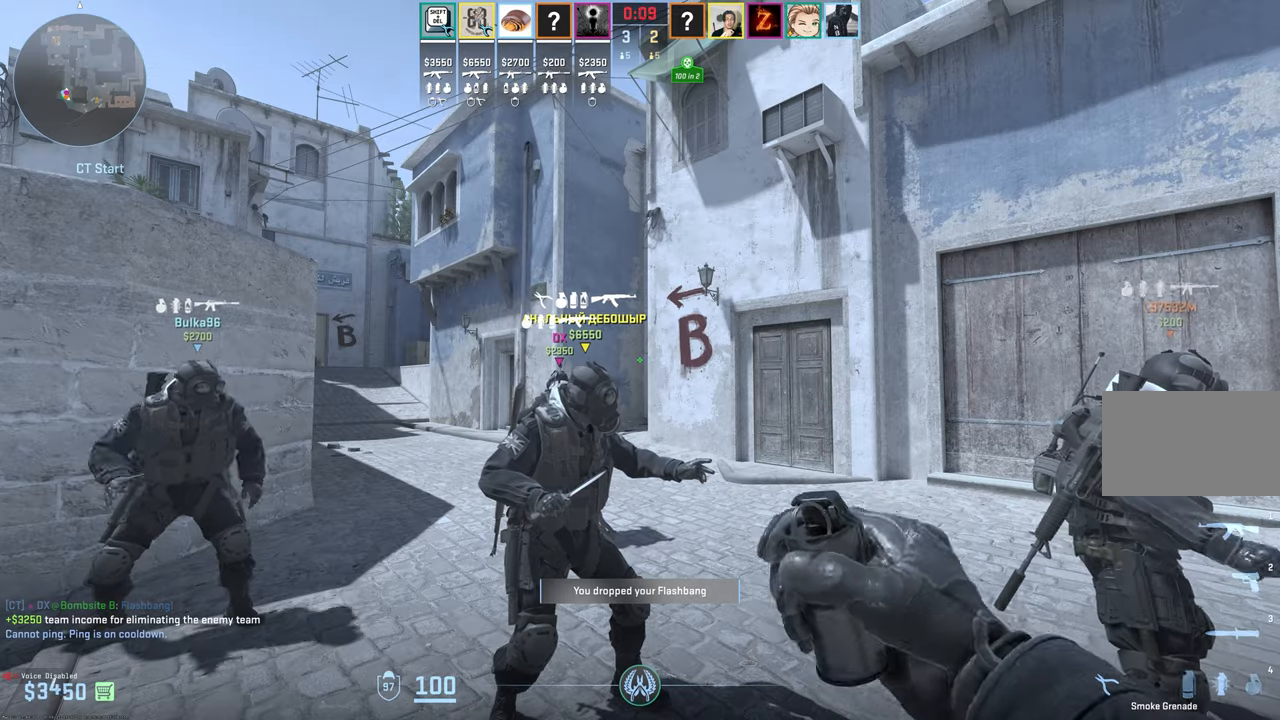
{"keys": [], "mouse": [], "events": []}
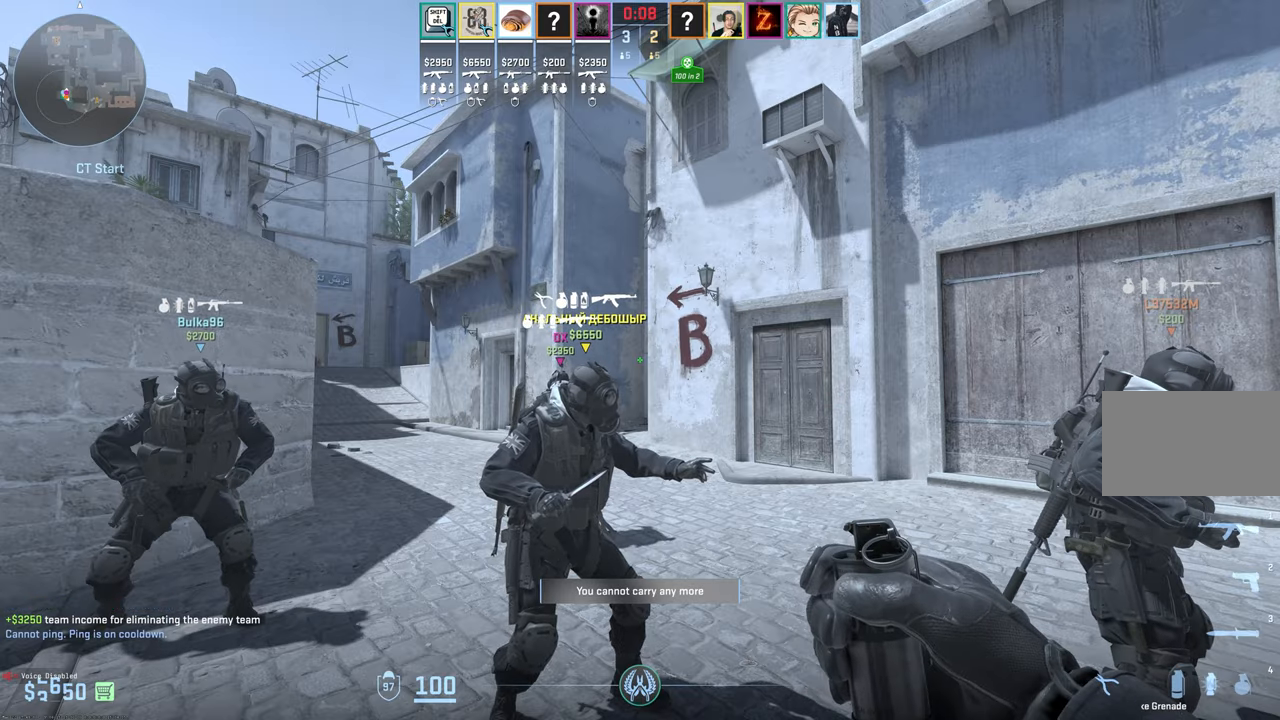
{"keys": ["1", "3"], "mouse": [], "events": [[133, "3", "down"], [183, "1", "down"], [233, "3", "up"], [283, "1", "up"], [317, "3", "down"], [367, "1", "down"], [367, "3", "up"], [467, "1", "up"], [467, "3", "down"], [500, "1", "down"]]}
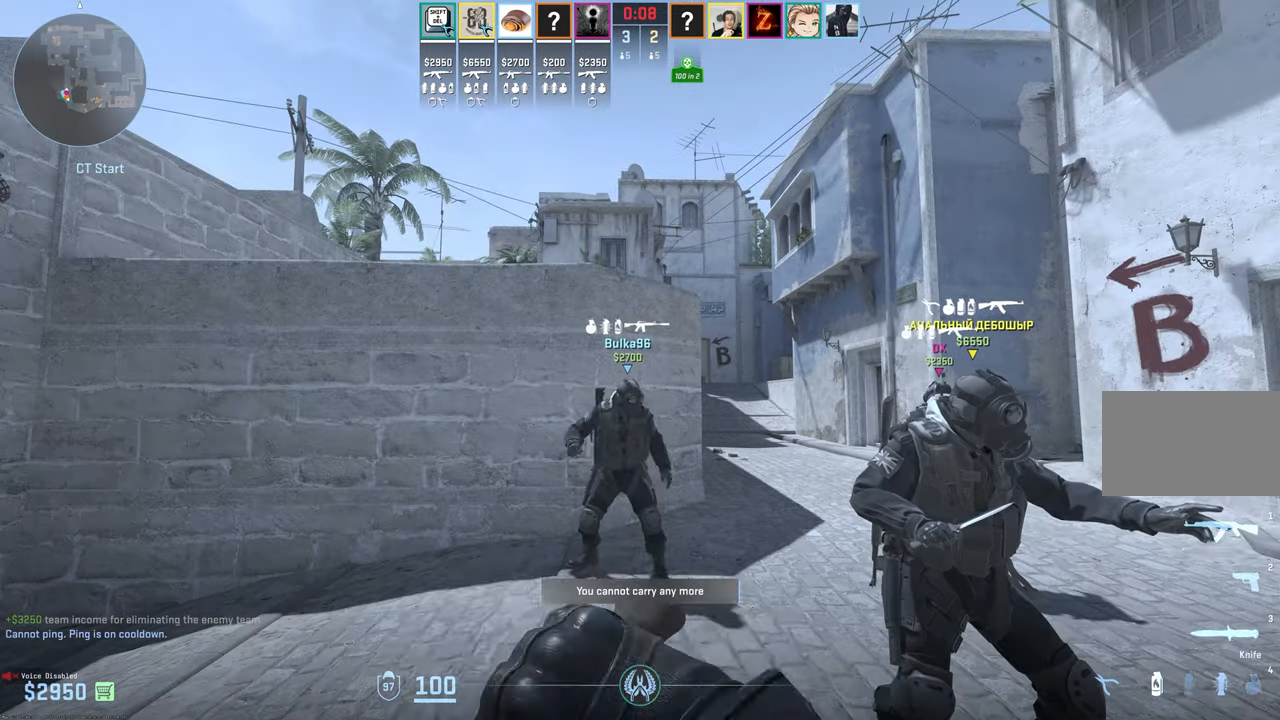
{"keys": ["1", "3"], "mouse": [], "events": [[50, "1", "up"], [50, "3", "up"], [100, "3", "down"], [150, "1", "down"], [200, "1", "up"], [200, "3", "up"], [250, "3", "down"], [300, "1", "down"], [333, "1", "up"], [333, "3", "up"], [433, "3", "down"], [483, "1", "down"]]}
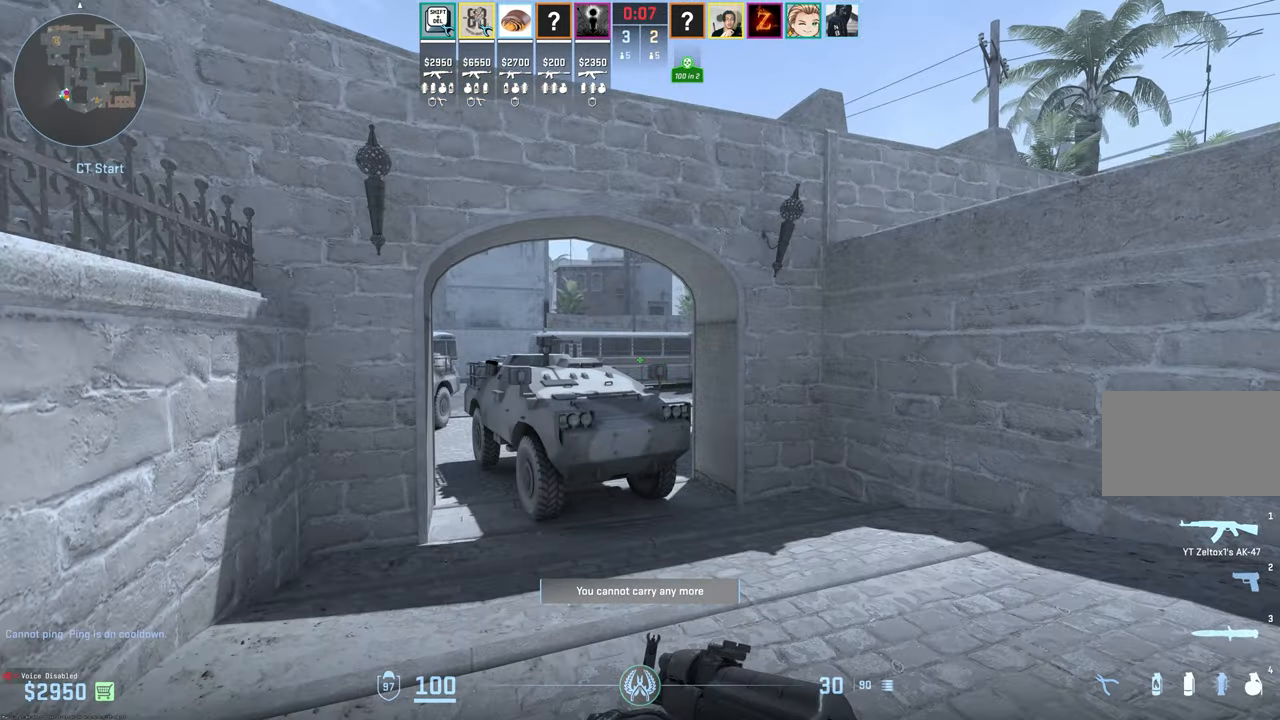
{"keys": [], "mouse": [], "events": [[17, "3", "up"], [67, "1", "up"], [117, "3", "down"], [167, "1", "down"], [217, "3", "up"], [300, "1", "up"], [300, "3", "down"], [350, "1", "down"], [350, "3", "up"], [450, "1", "up"]]}
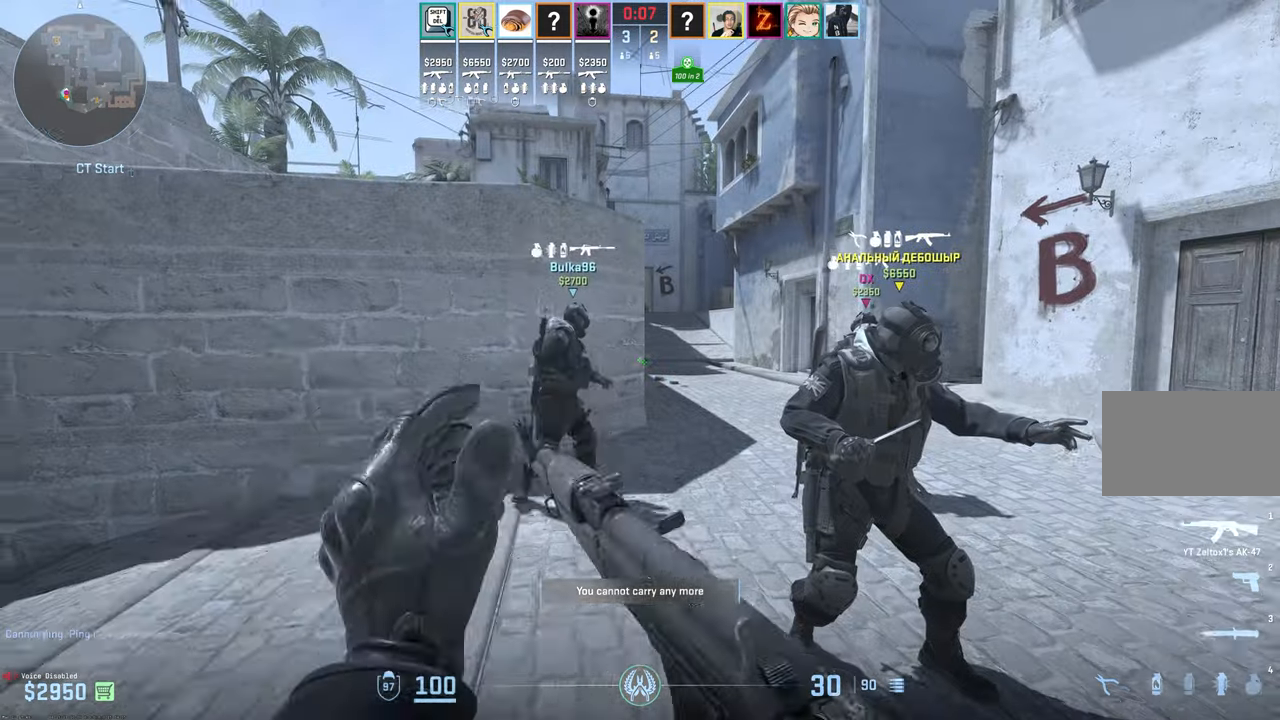
{"keys": [], "mouse": [], "events": []}
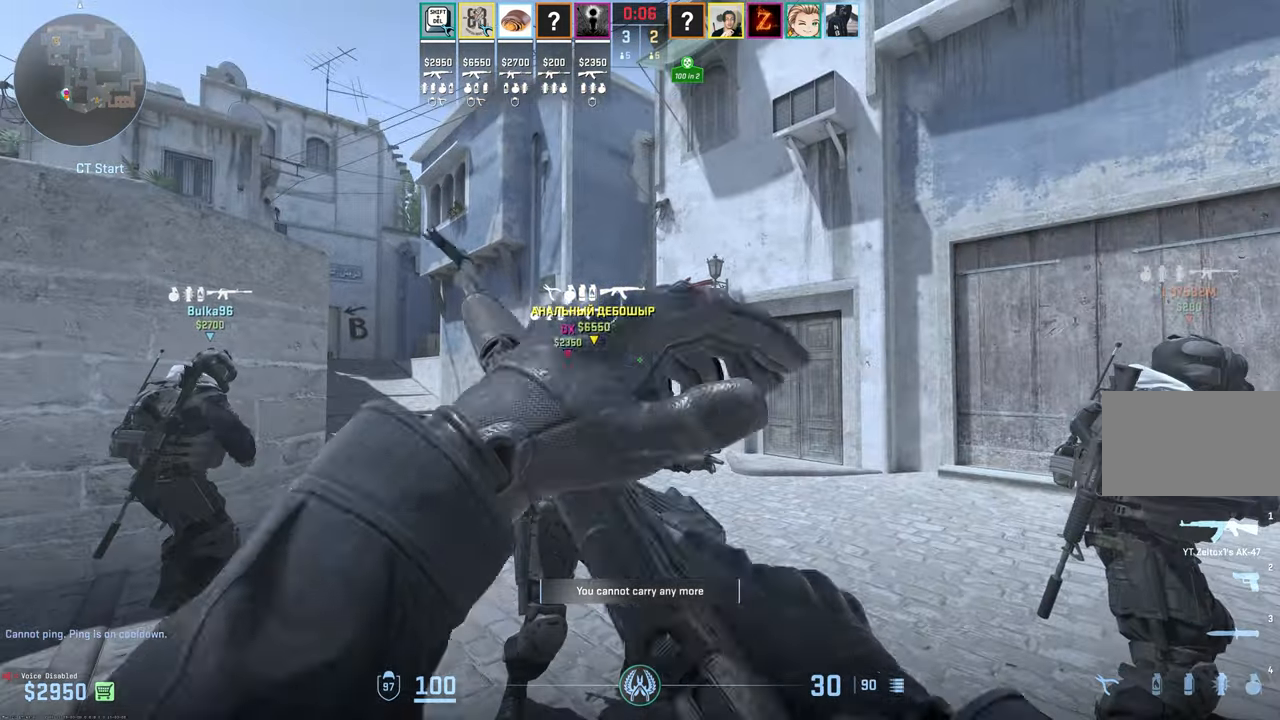
{"keys": ["4"], "mouse": [], "events": [[150, "4", "down"], [200, "4", "up"], [300, "4", "down"], [433, "4", "up"], [467, "4", "down"]]}
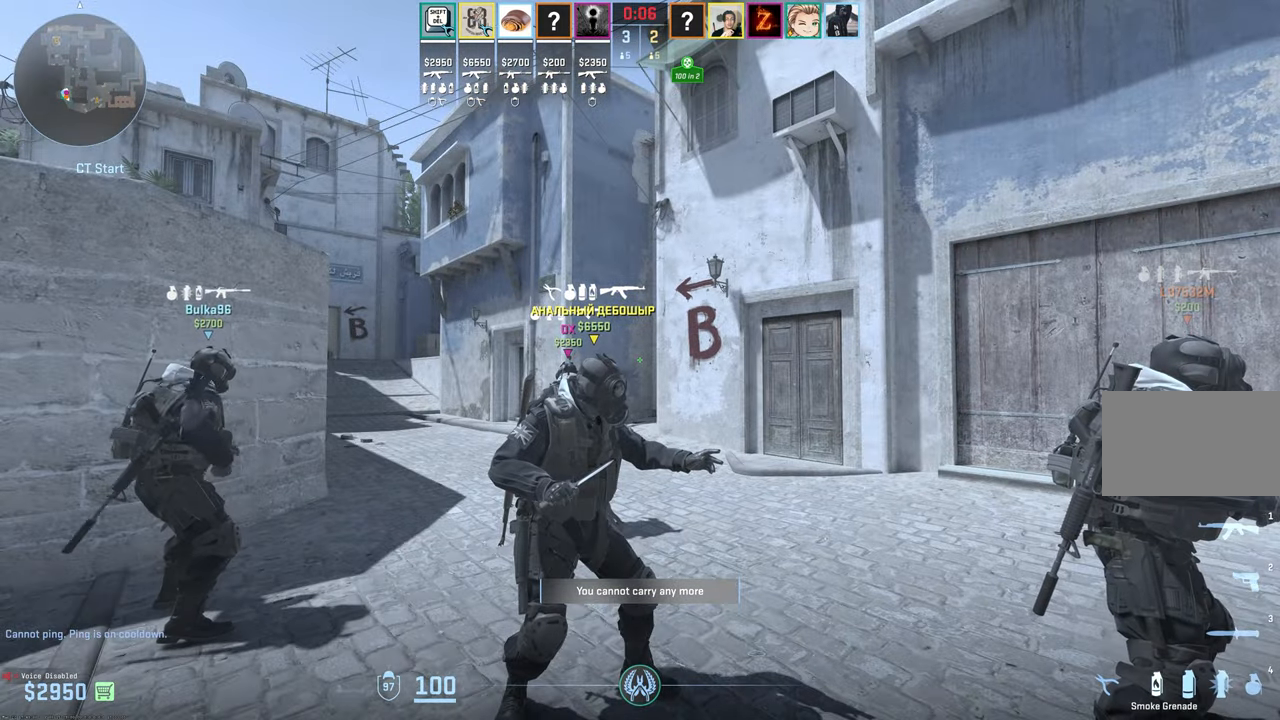
{"keys": [], "mouse": [], "events": [[17, "4", "up"], [450, "4", "down"], [483, "4", "up"]]}
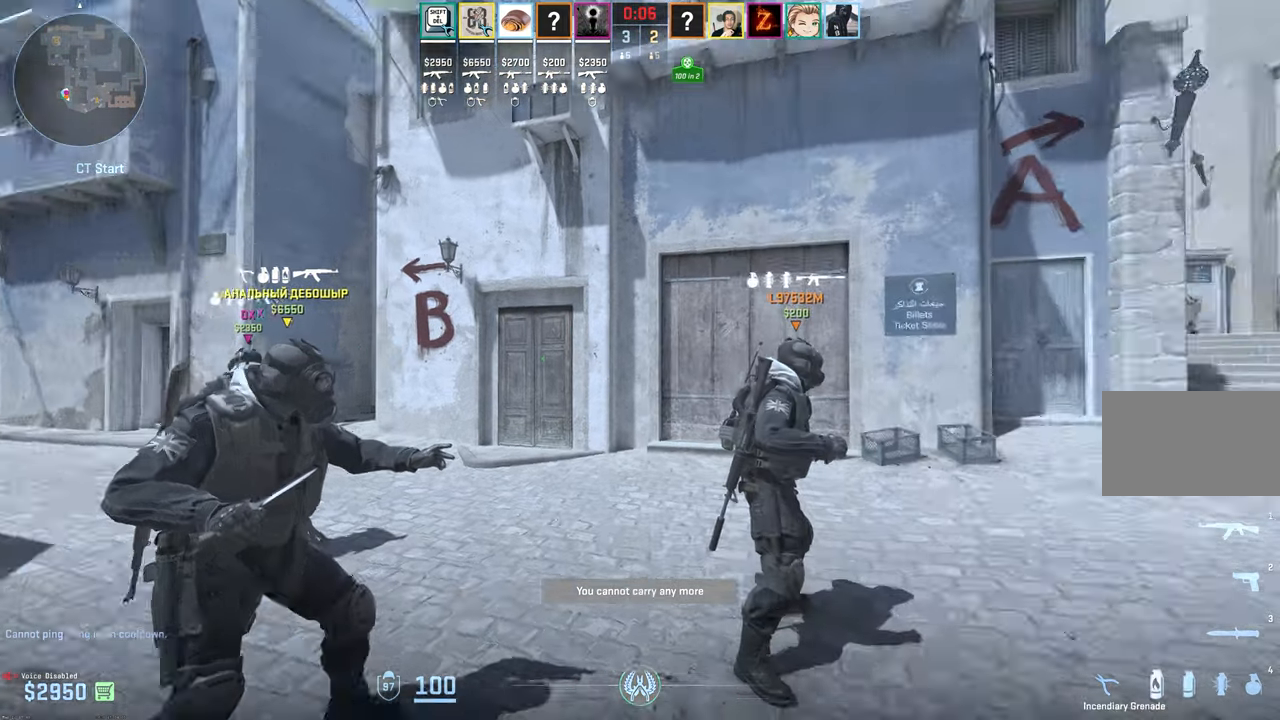
{"keys": [], "mouse": [], "events": [[83, "4", "down"], [233, "4", "up"], [267, "4", "down"], [367, "4", "up"]]}
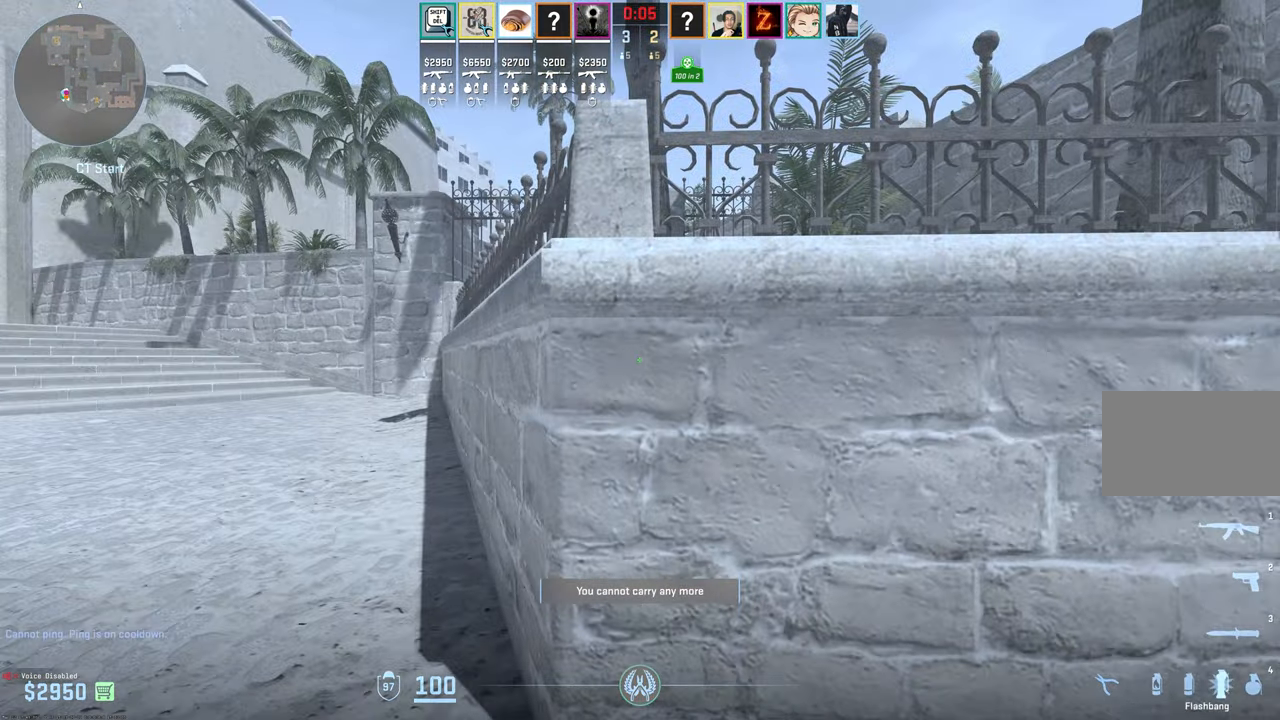
{"keys": ["w"], "mouse": [], "events": [[100, "4", "down"], [183, "4", "up"], [467, "w", "down"]]}
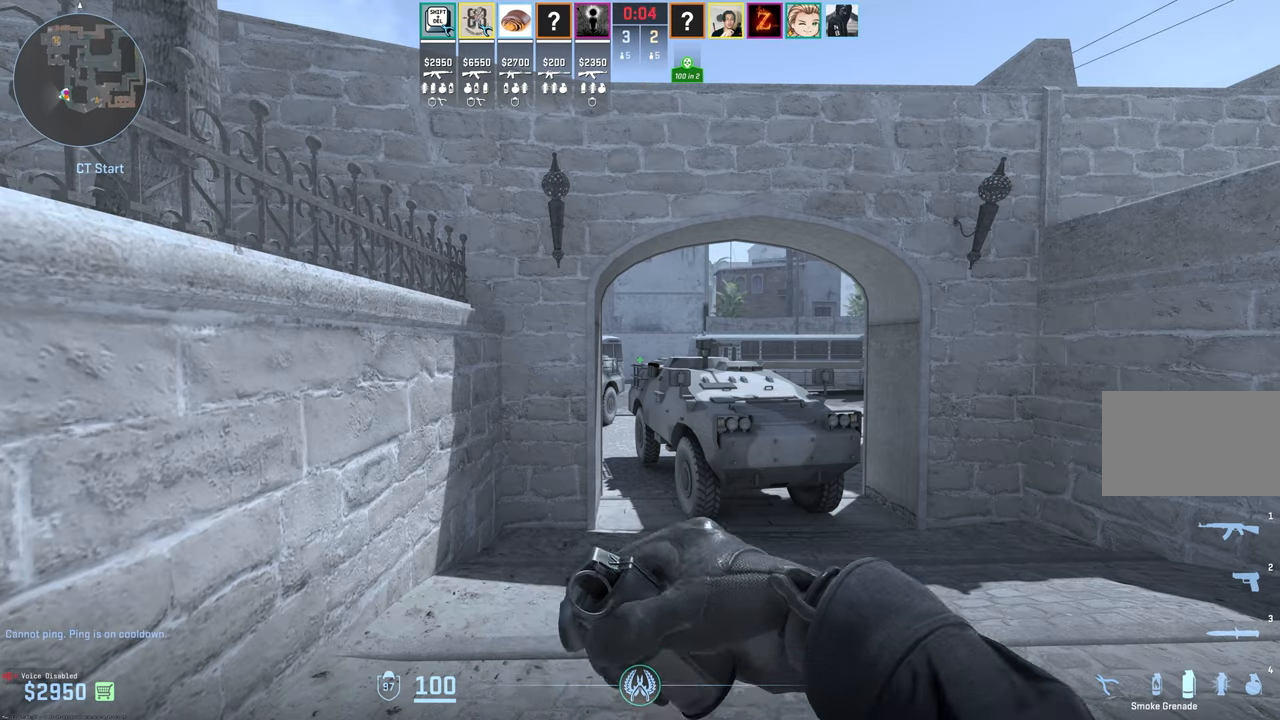
{"keys": ["w"], "mouse": [], "events": [[217, "w", "up"], [450, "w", "down"]]}
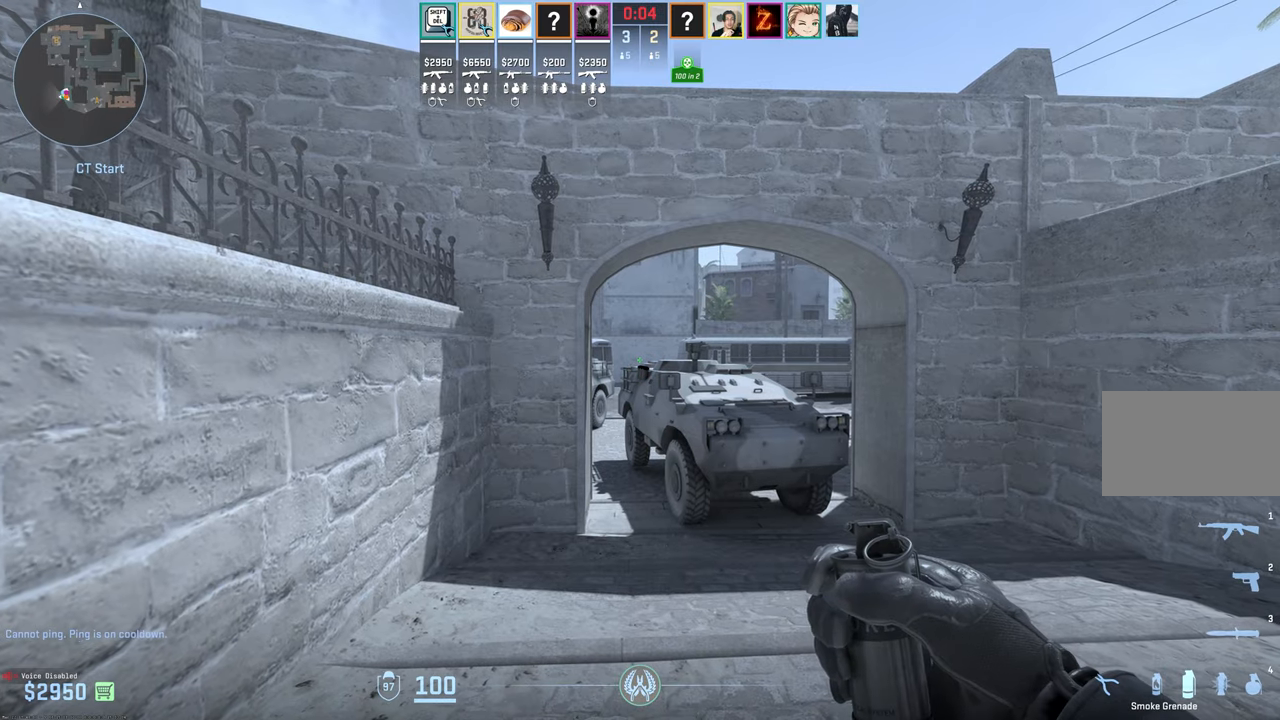
{"keys": [], "mouse": [], "events": [[134, "w", "up"], [334, "w", "down"], [467, "w", "up"]]}
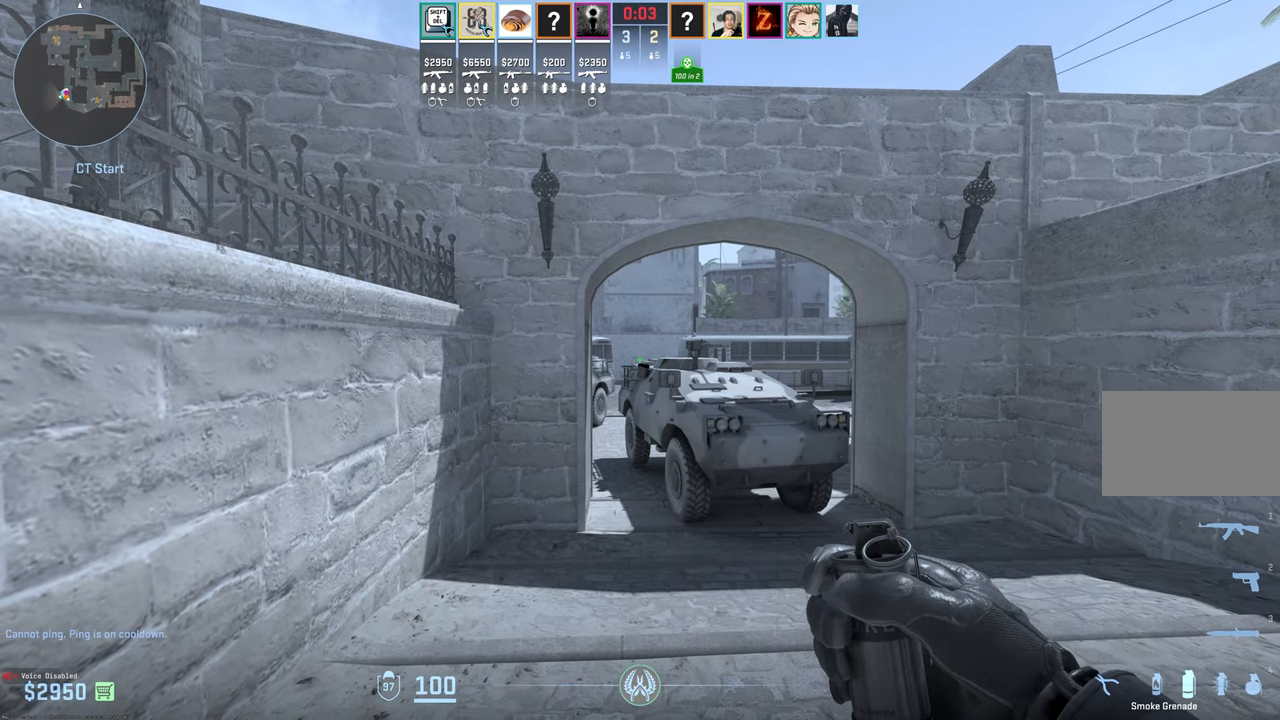
{"keys": ["w"], "mouse": [], "events": [[150, "w", "down"]]}
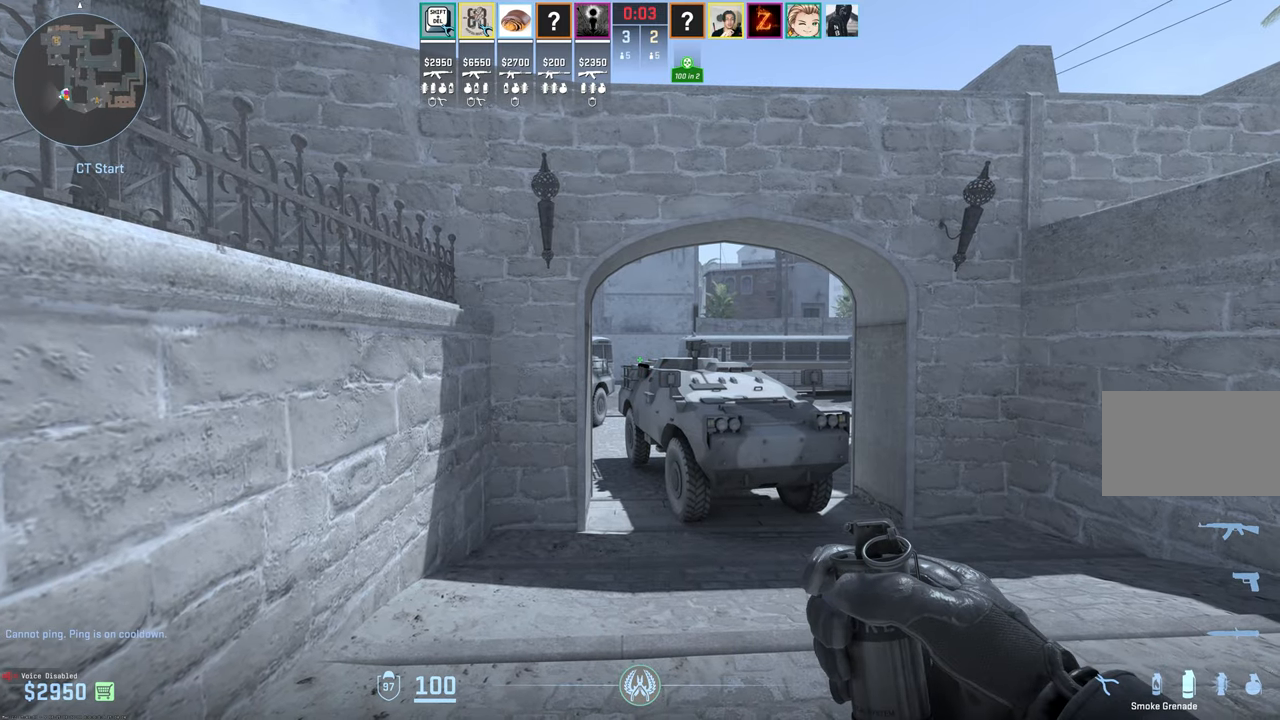
{"keys": [], "mouse": [], "events": [[117, "w", "up"]]}
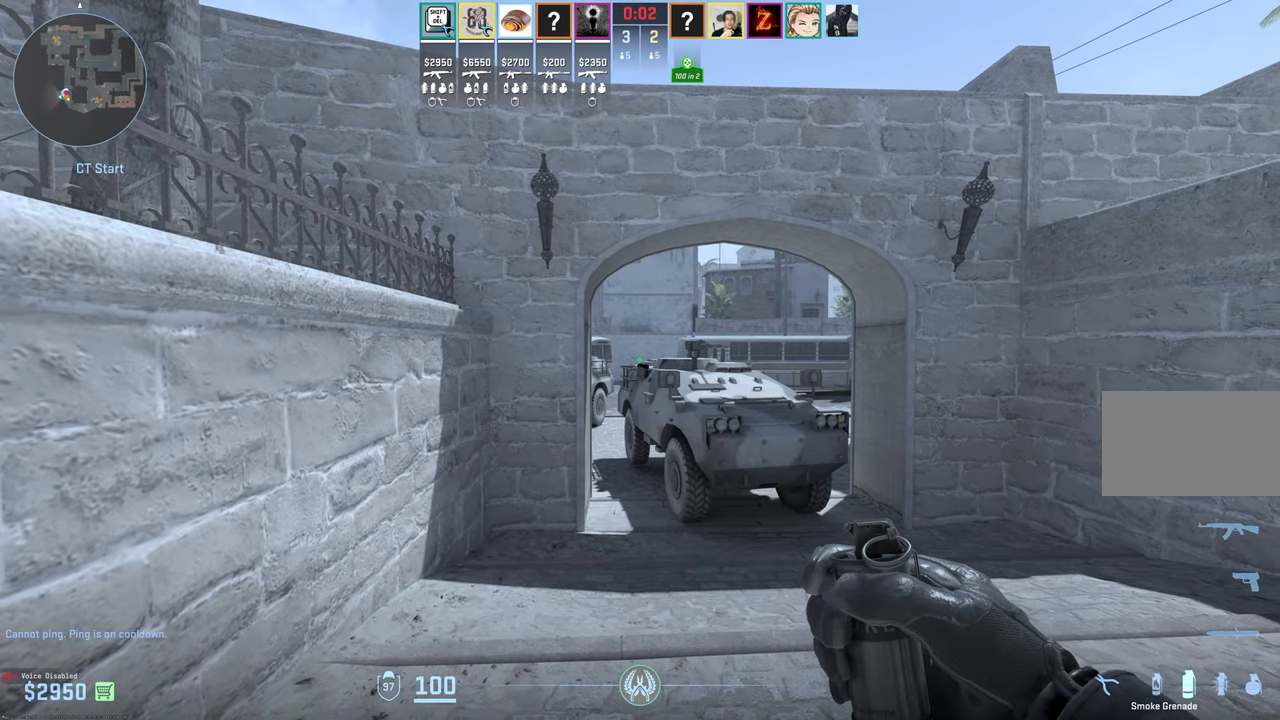
{"keys": [], "mouse": [], "events": []}
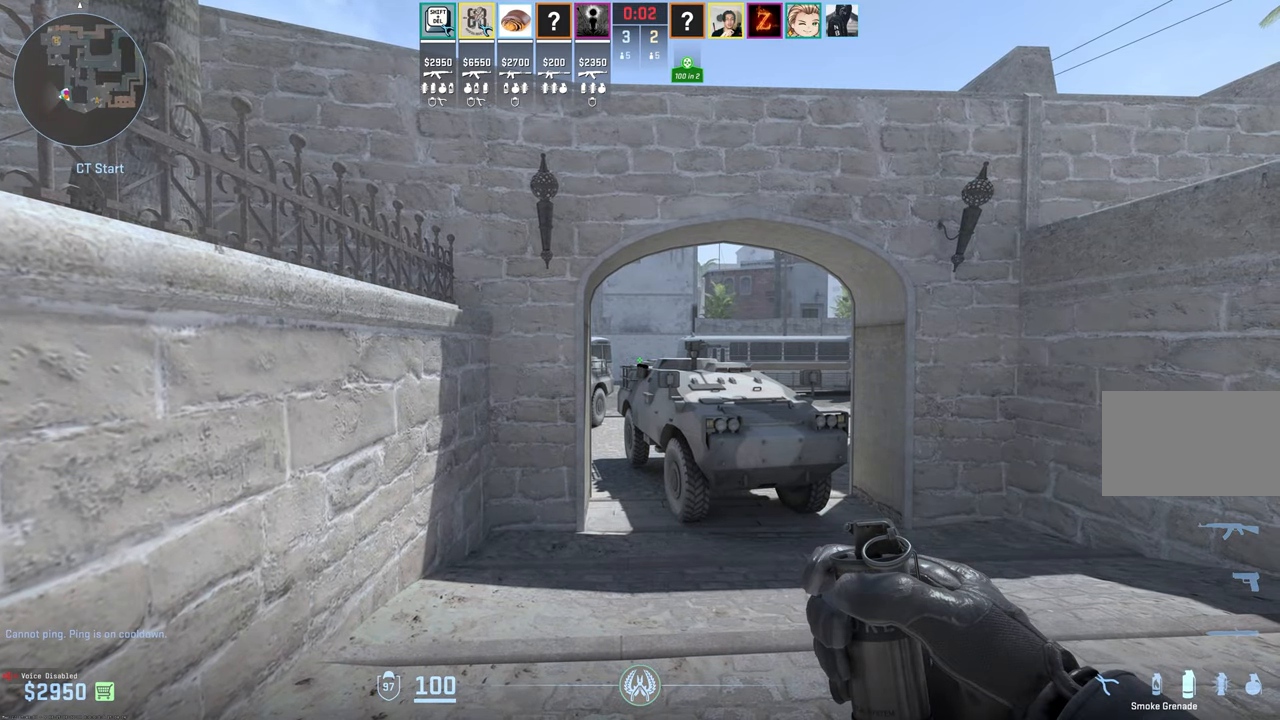
{"keys": ["w"], "mouse": [], "events": [[200, "w", "down"]]}
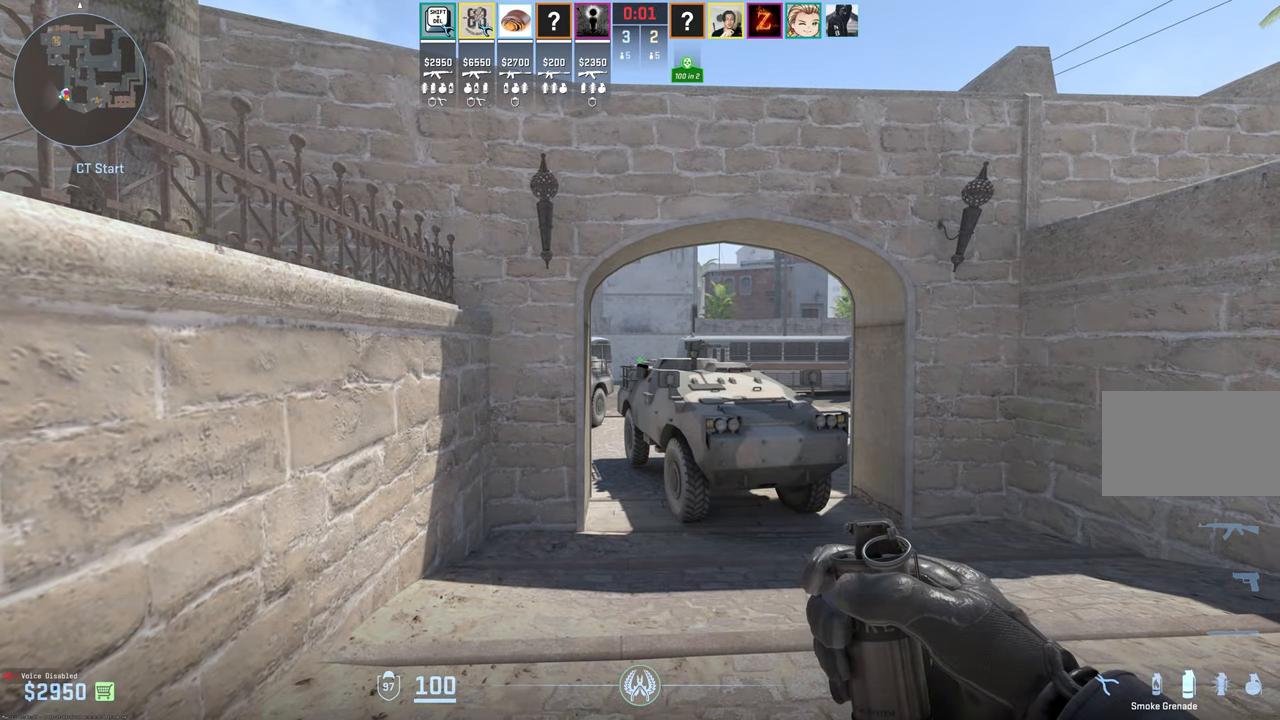
{"keys": ["w"], "mouse": [], "events": []}